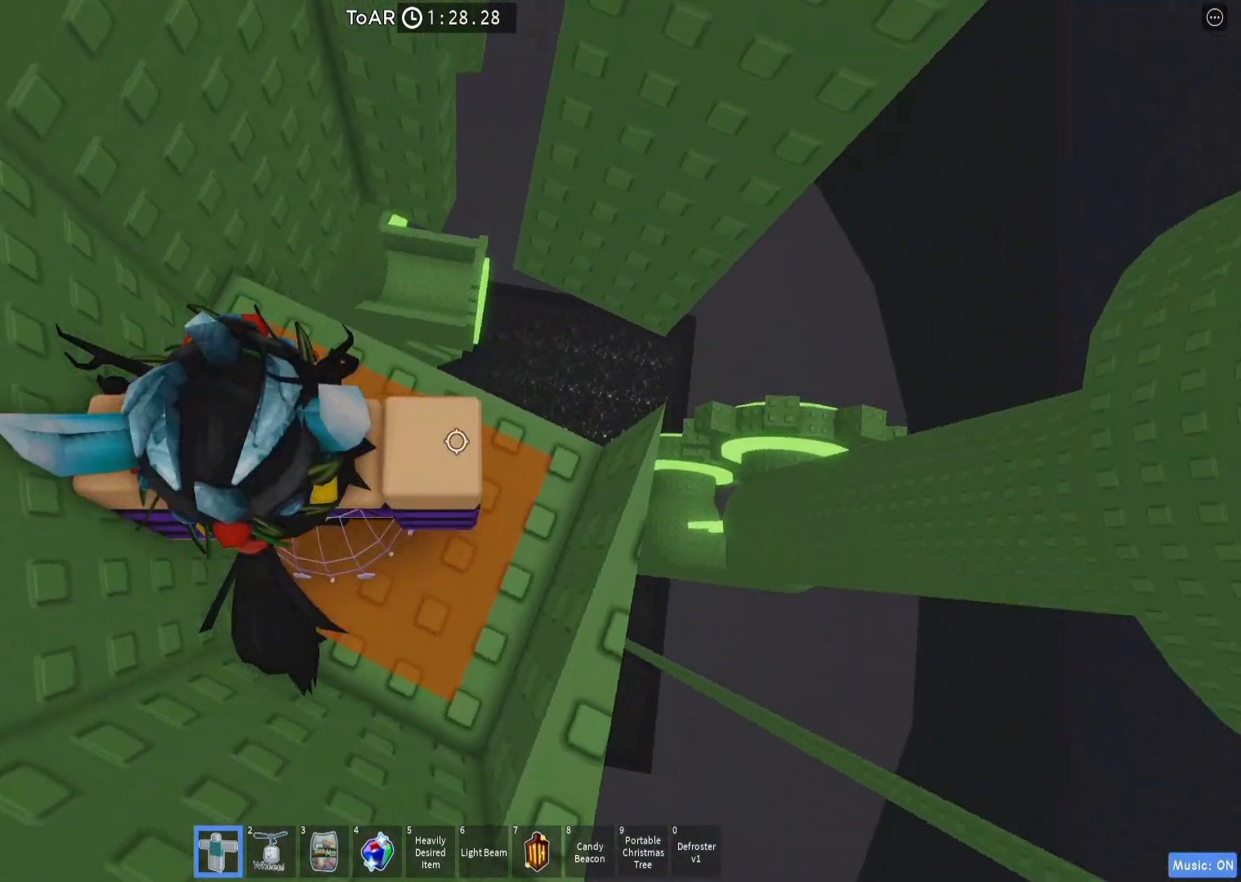
Gameplay with keyboard; each line is a JSON object with the keys held at the frame after it. "events" lists presses ("down") and releases ("up") of "a", "ctrl", "d", "e", "q", "s", "shift", "space" and "w" between this image and that frame as [ms after this image, input, new state], when the widget could be followed in between. No other keys are recorded. Mouse input is not recorded.
{"keys": ["space"], "events": [[133, "d", "down"], [217, "d", "up"], [450, "space", "down"]]}
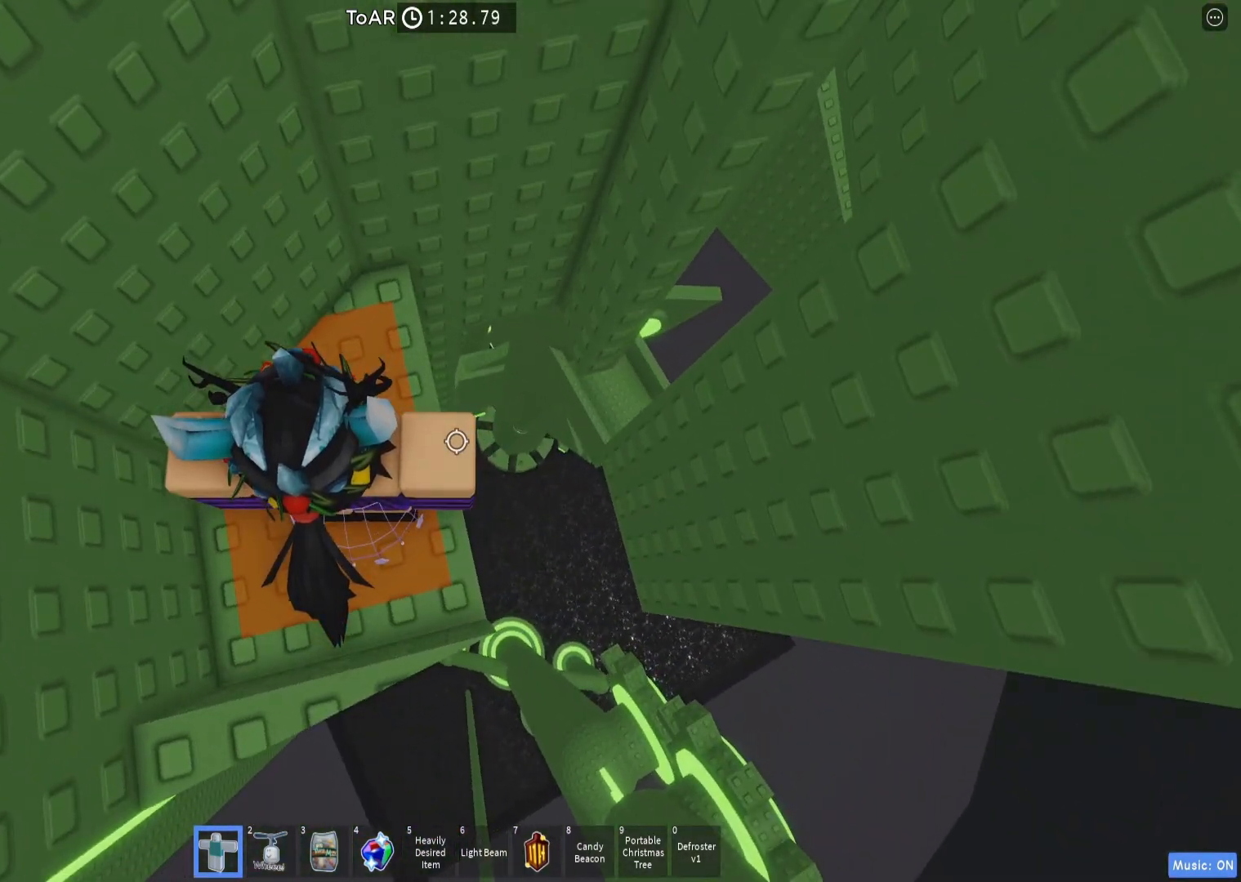
{"keys": ["space"], "events": [[67, "space", "up"], [250, "d", "down"], [250, "w", "down"], [350, "d", "up"], [400, "w", "up"], [500, "space", "down"]]}
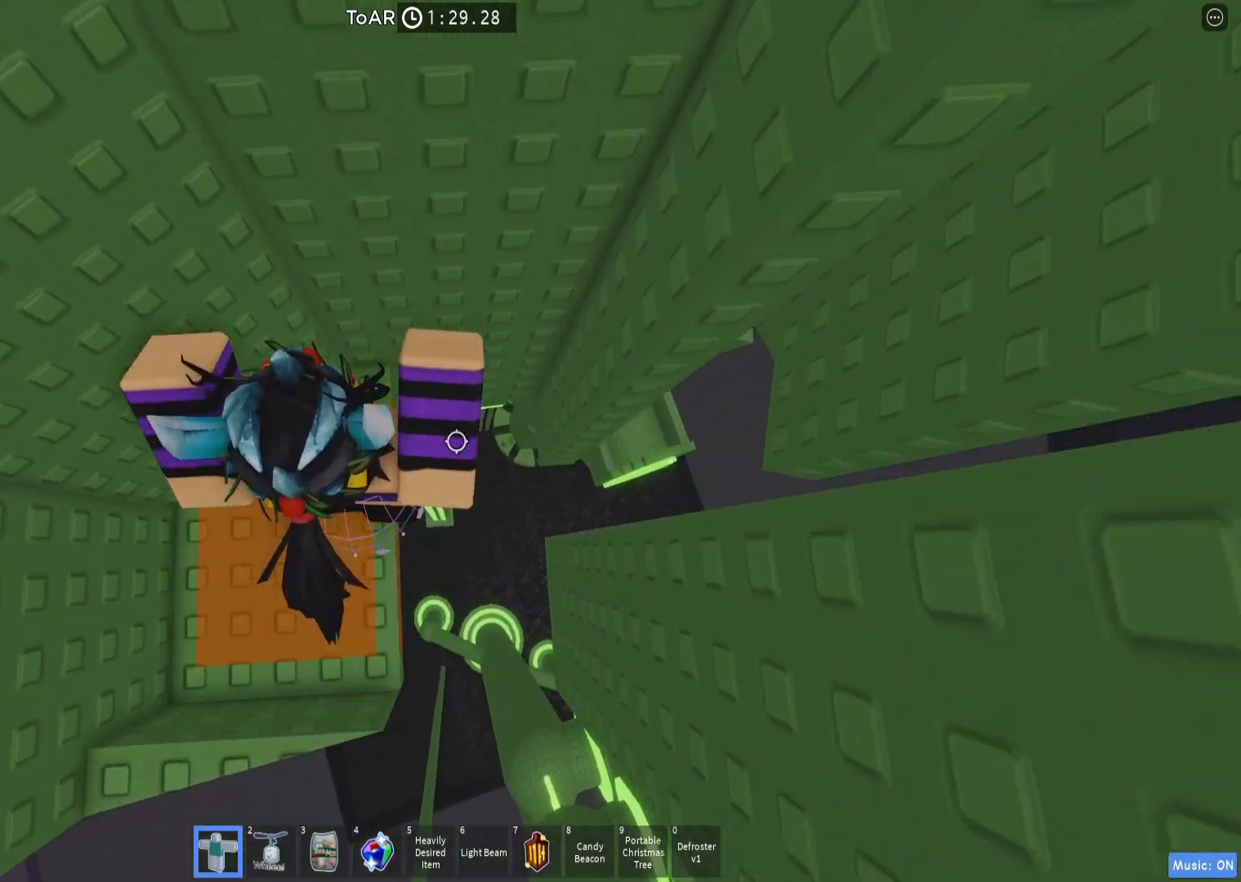
{"keys": ["shift"], "events": [[83, "space", "up"], [300, "s", "down"], [350, "s", "up"], [450, "shift", "down"]]}
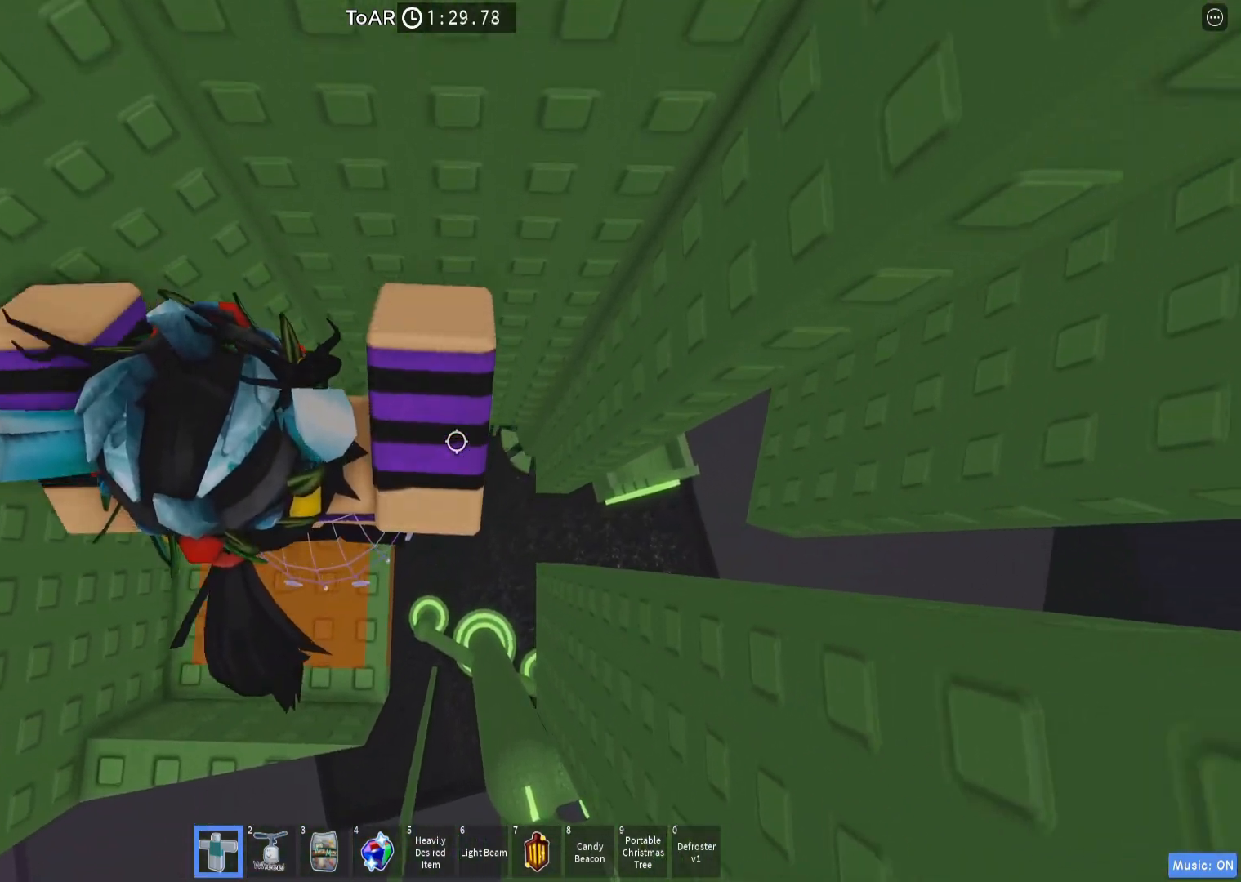
{"keys": [], "events": [[33, "shift", "up"], [200, "shift", "down"], [267, "shift", "up"]]}
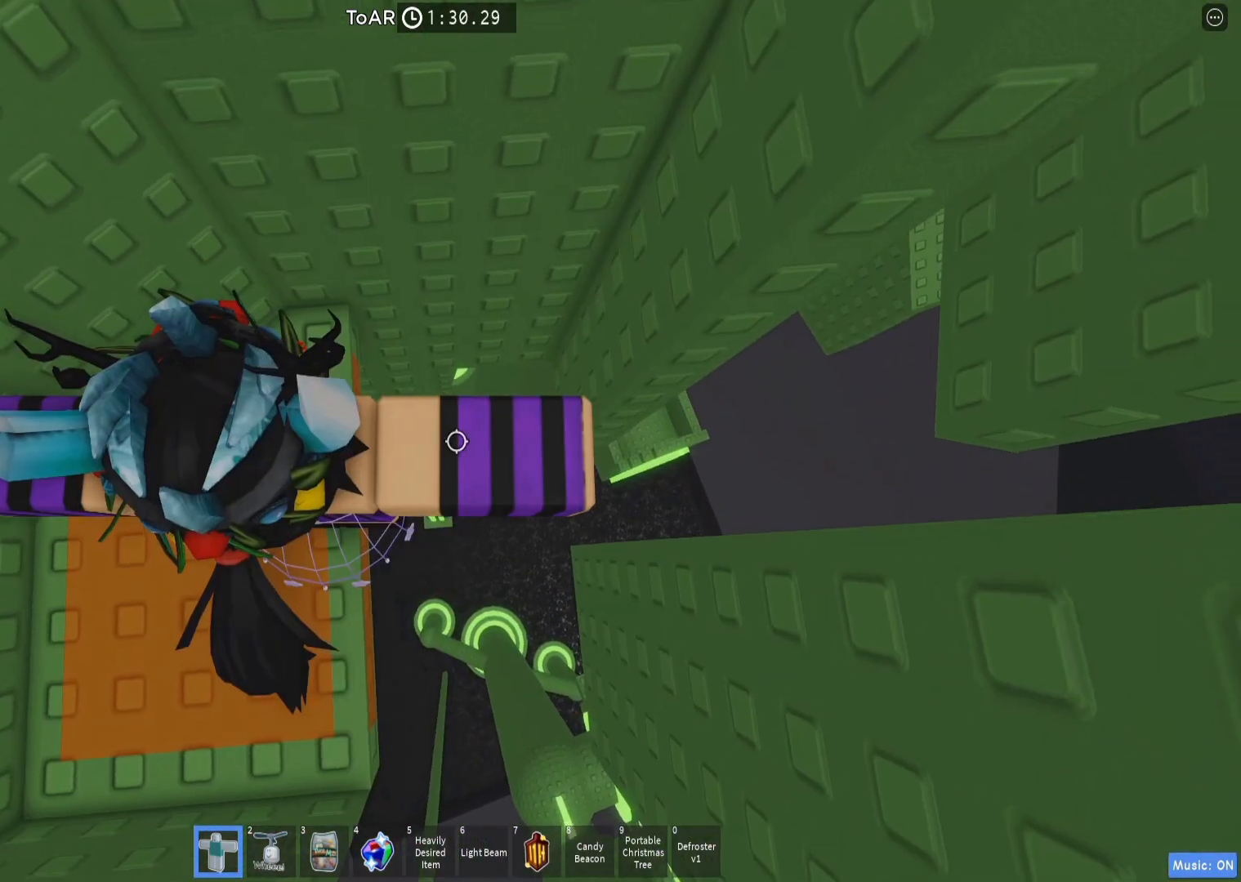
{"keys": ["d"], "events": [[133, "d", "down"], [267, "space", "down"], [367, "space", "up"]]}
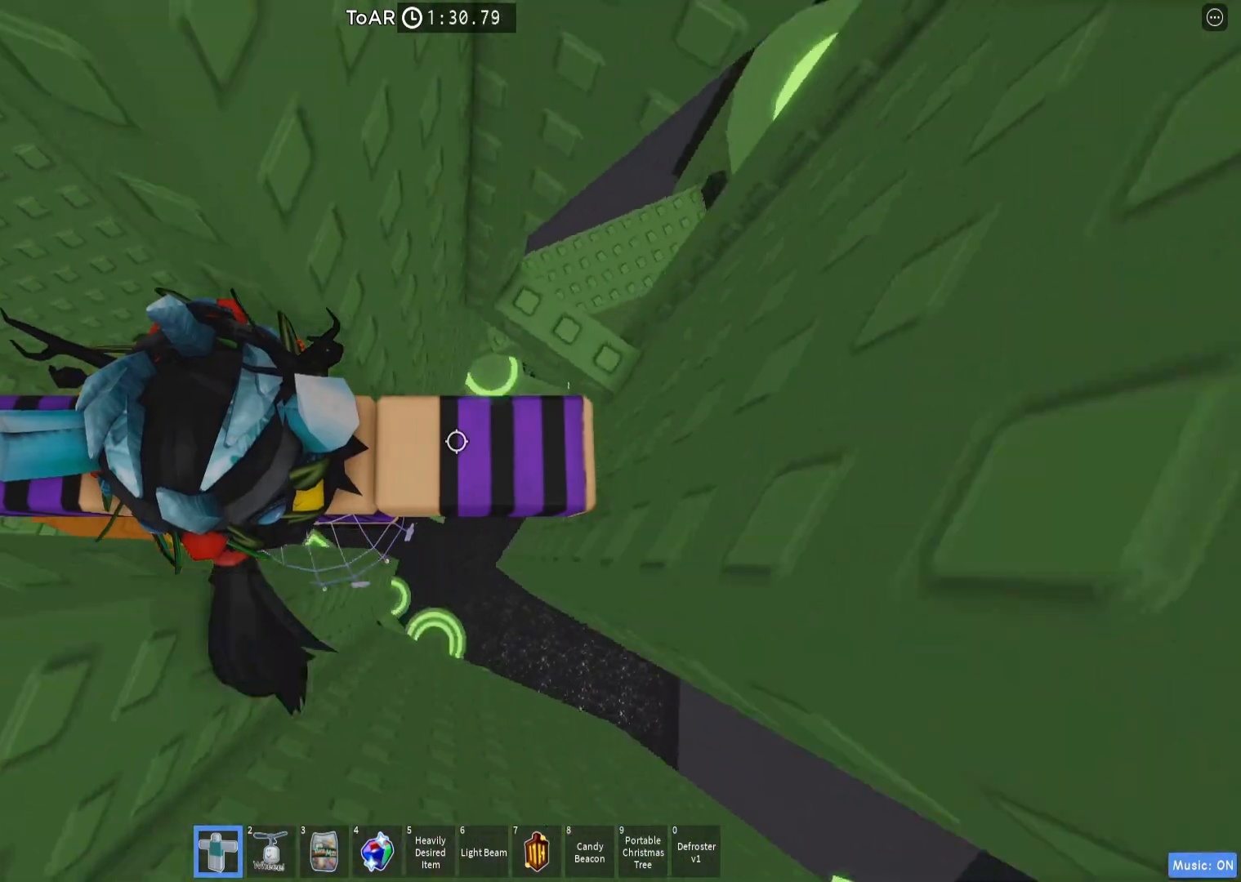
{"keys": [], "events": [[350, "d", "up"], [417, "shift", "down"], [467, "shift", "up"]]}
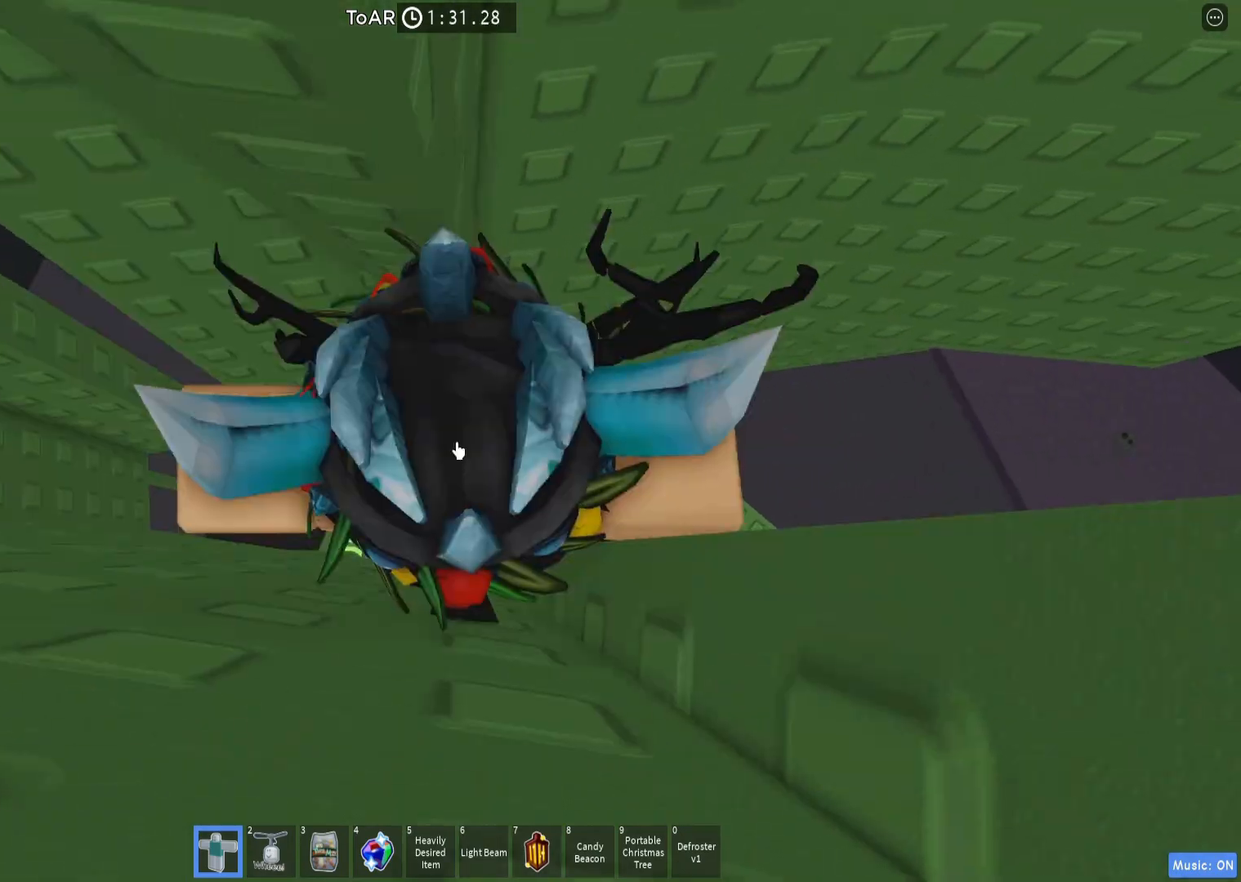
{"keys": [], "events": []}
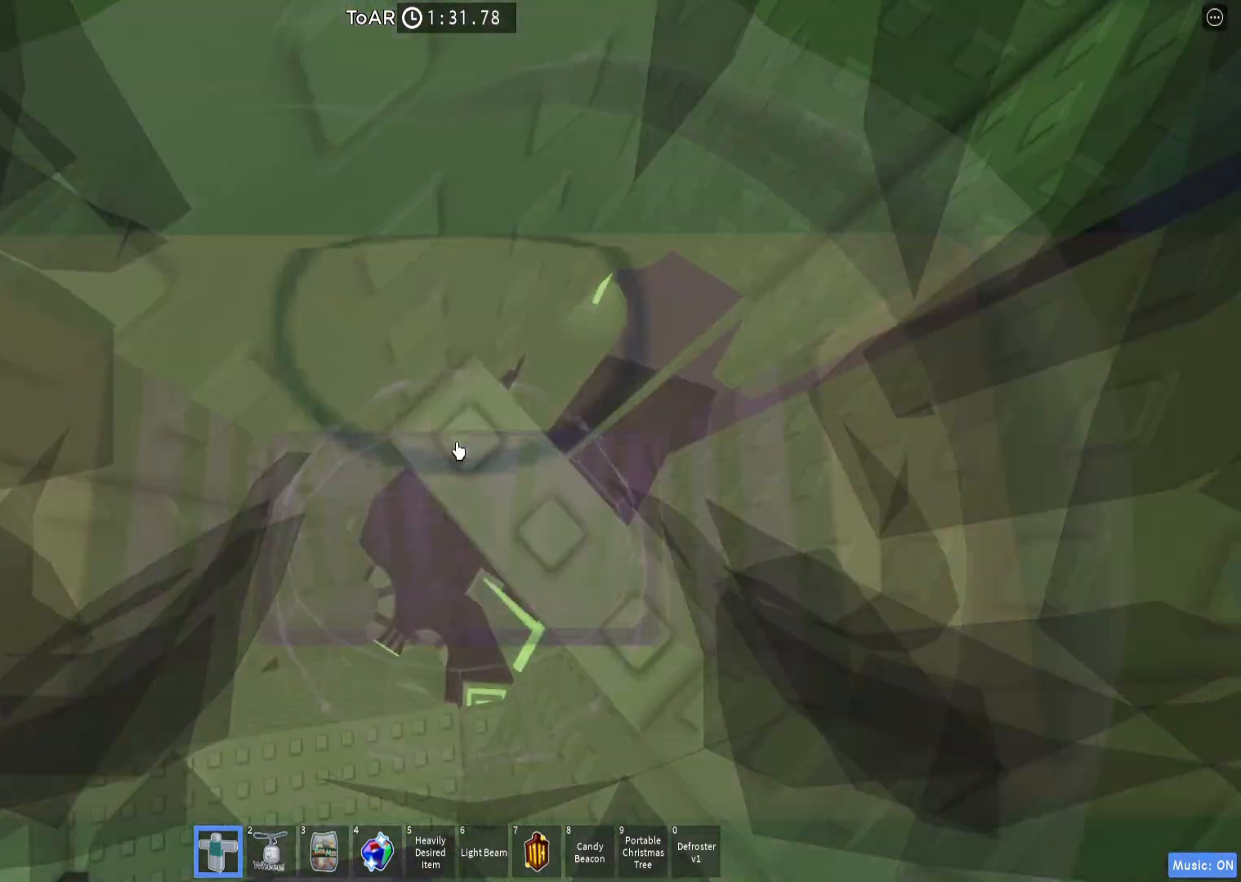
{"keys": ["a"], "events": [[117, "ctrl", "down"], [117, "w", "down"], [167, "w", "up"], [183, "ctrl", "up"], [417, "a", "down"]]}
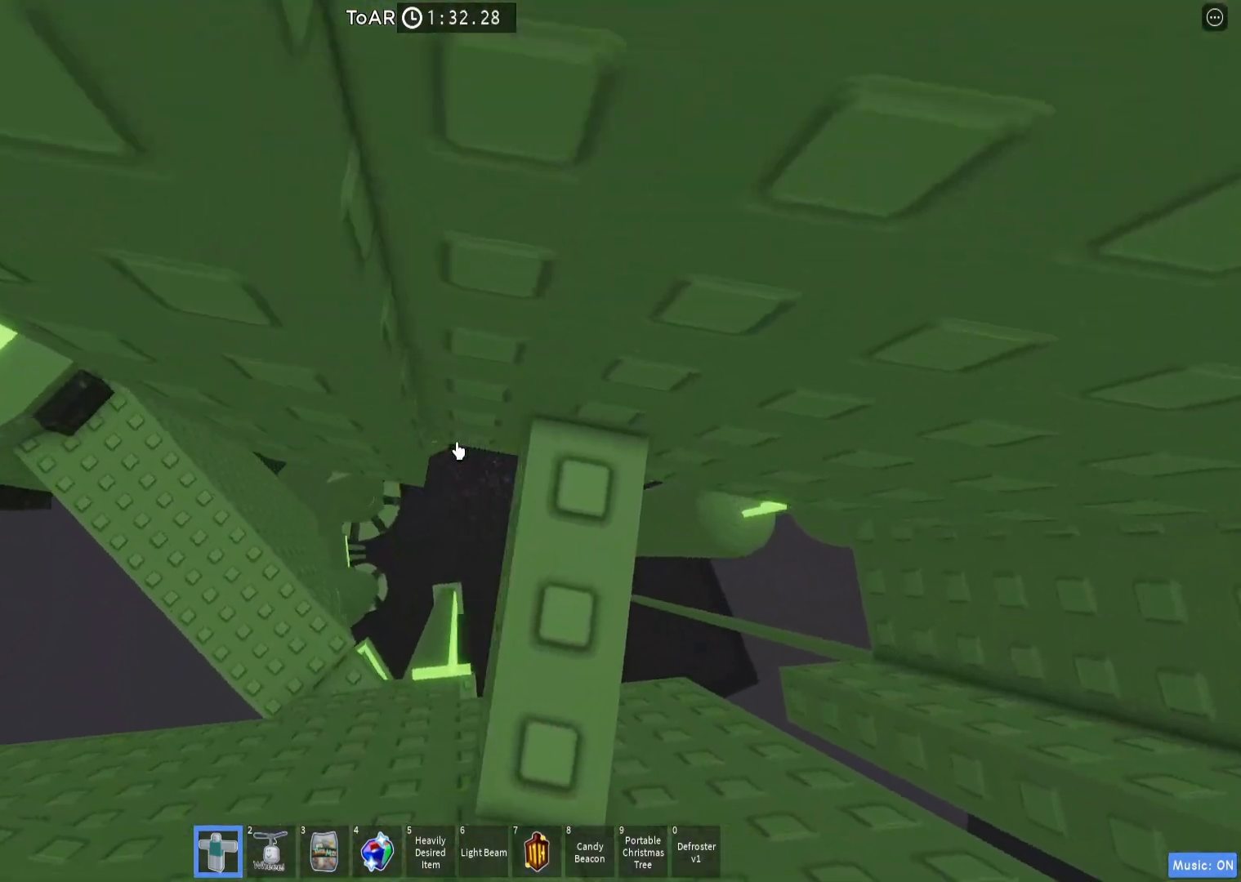
{"keys": ["a", "w"], "events": [[50, "space", "down"], [150, "space", "up"], [450, "w", "down"]]}
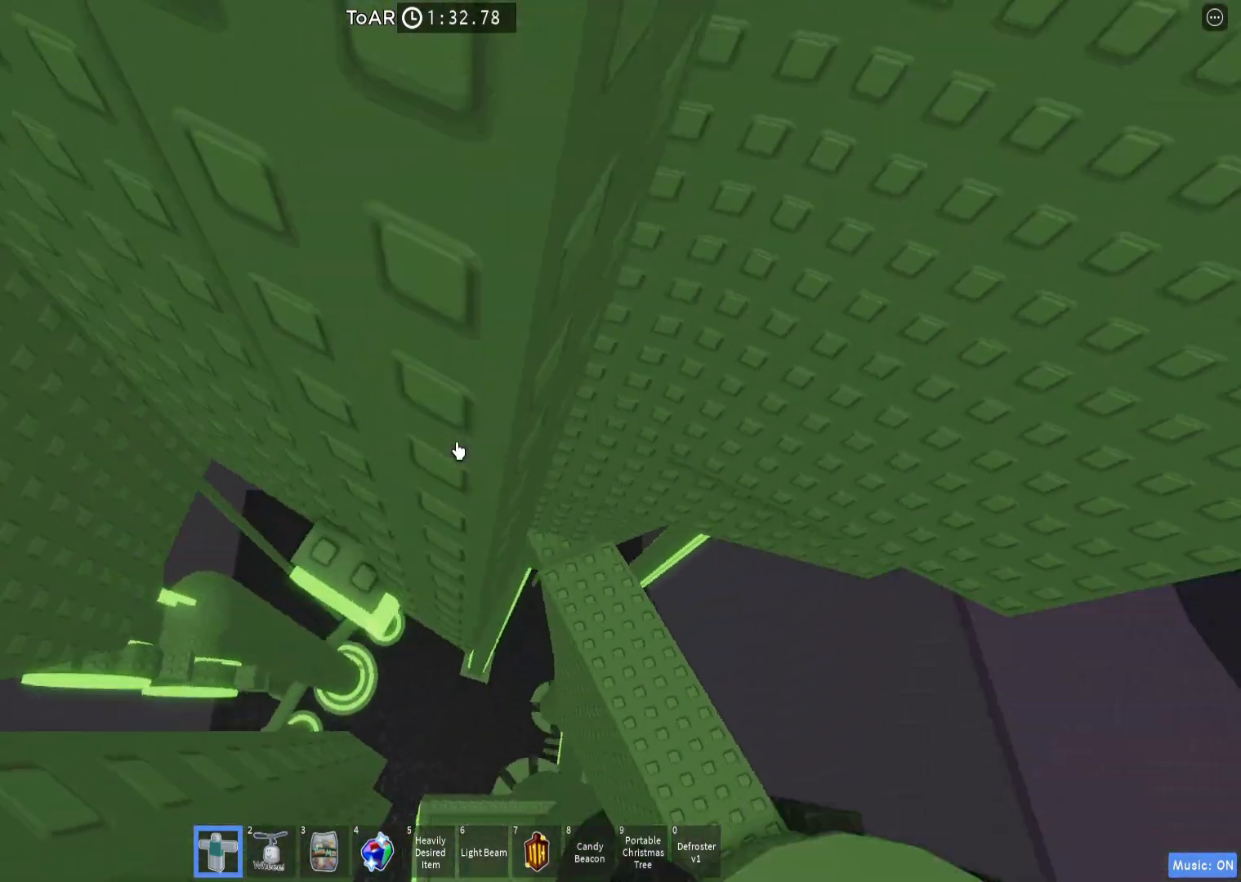
{"keys": ["a"], "events": [[233, "a", "up"], [233, "w", "up"], [500, "a", "down"]]}
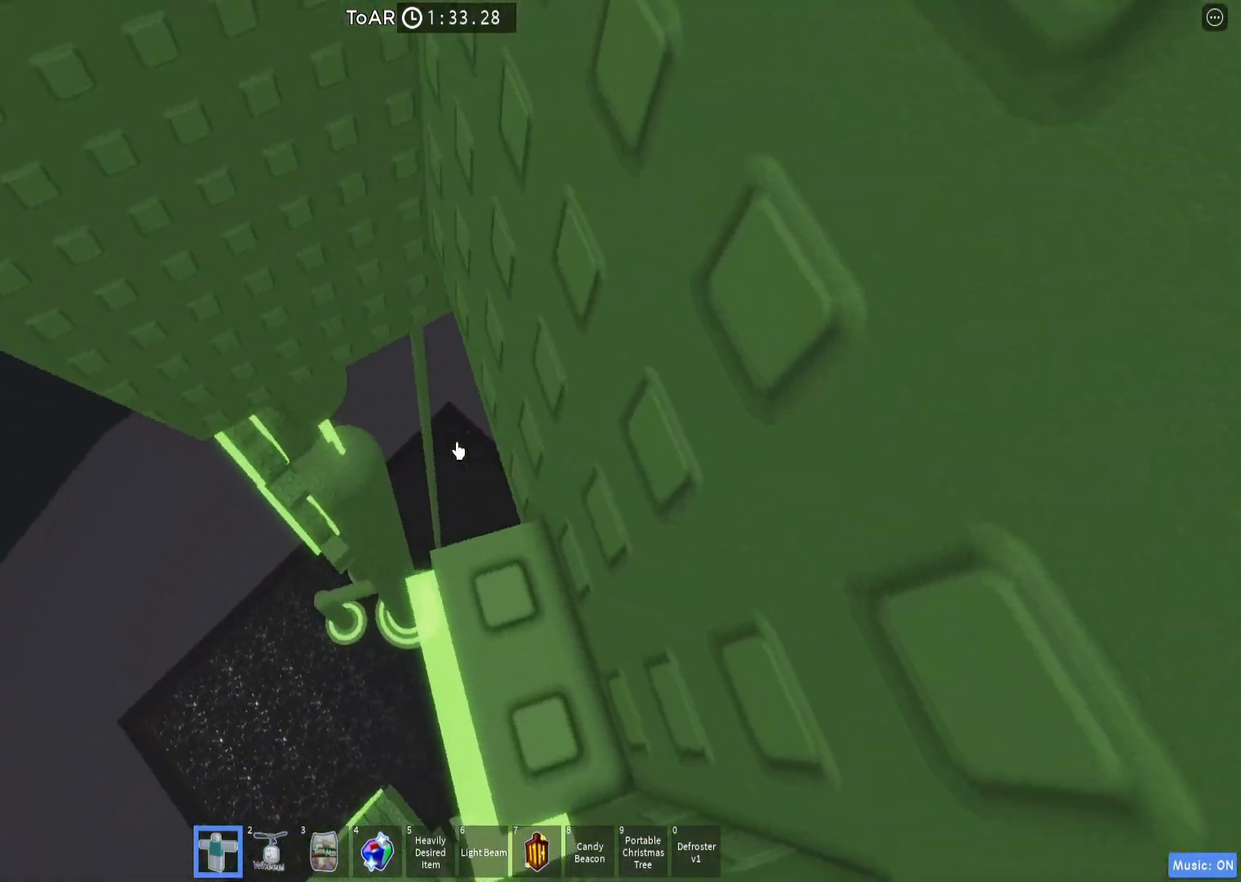
{"keys": ["w"], "events": [[17, "w", "down"], [100, "space", "down"], [200, "space", "up"], [400, "a", "up"]]}
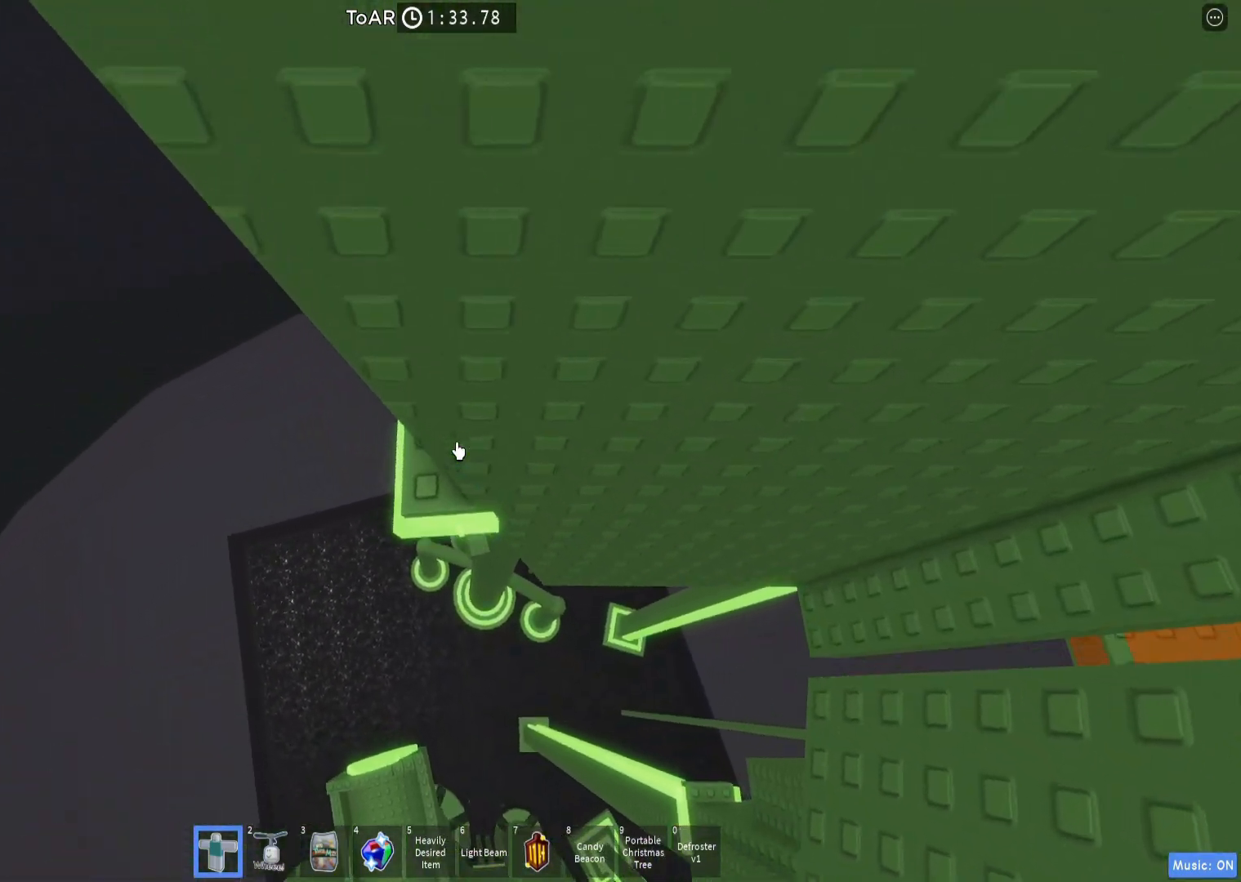
{"keys": ["a", "w"], "events": [[200, "a", "down"], [283, "a", "up"], [283, "w", "up"], [367, "w", "down"], [383, "a", "down"]]}
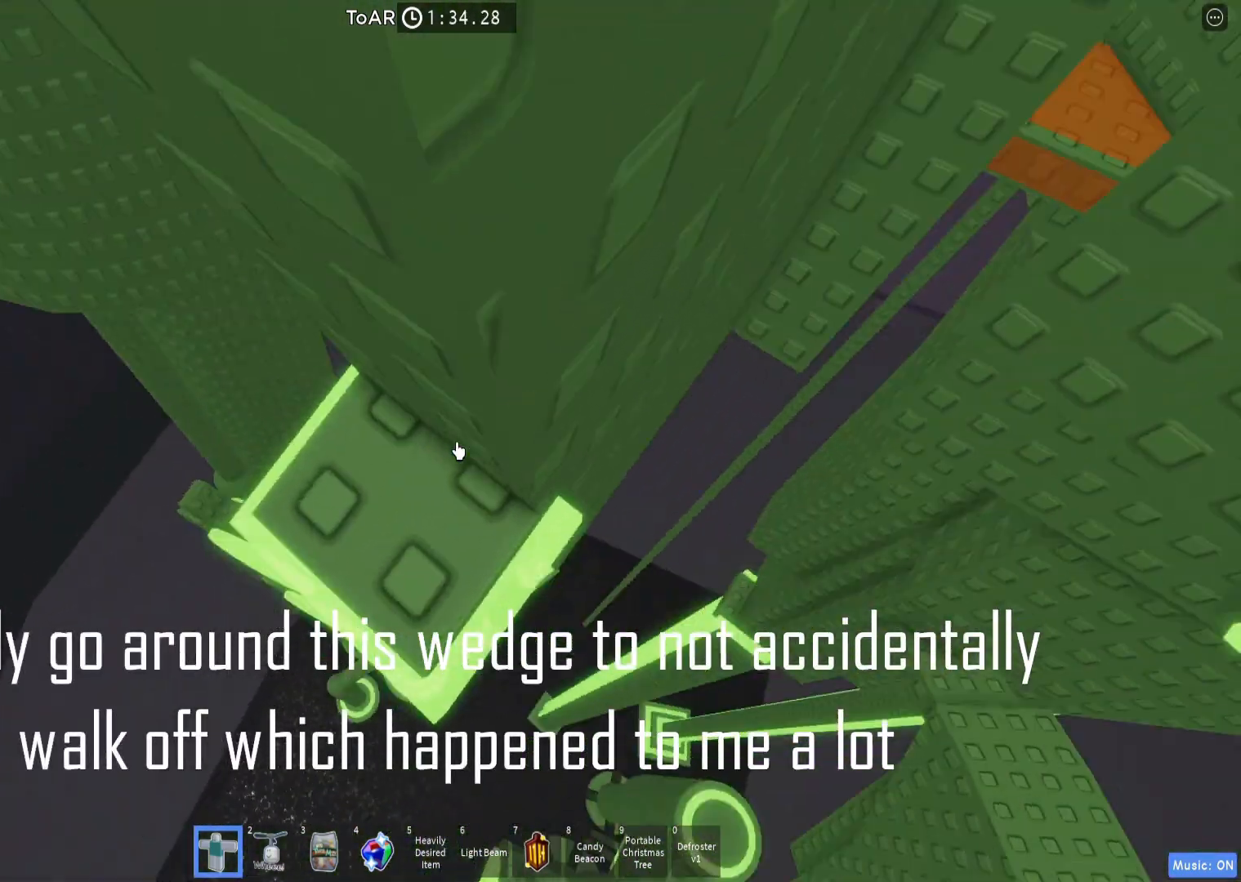
{"keys": ["a", "w"], "events": [[100, "a", "up"], [117, "w", "up"], [217, "a", "down"], [217, "w", "down"], [300, "a", "up"], [317, "w", "up"], [450, "a", "down"], [450, "w", "down"]]}
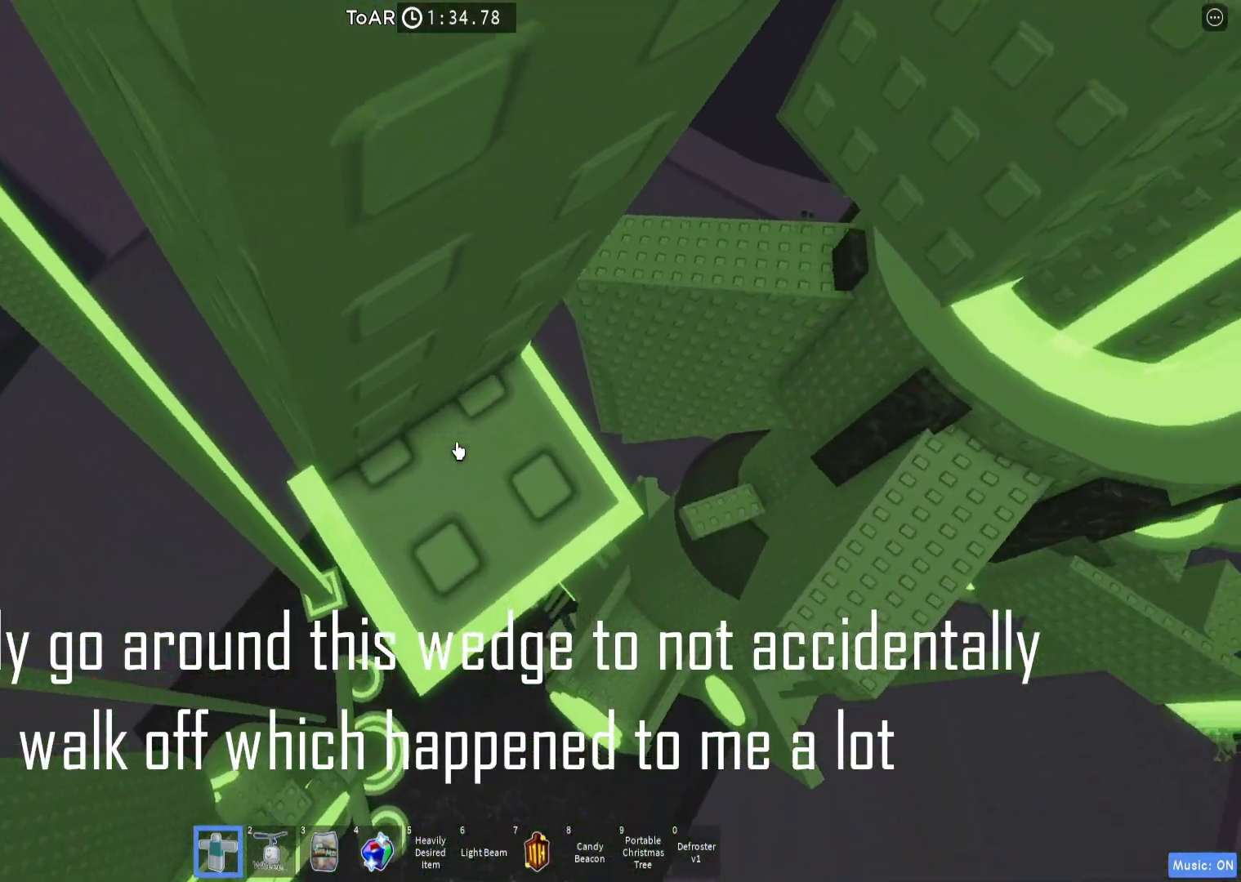
{"keys": [], "events": [[50, "a", "up"], [50, "w", "up"], [167, "a", "down"], [167, "w", "down"], [250, "a", "up"], [250, "w", "up"], [400, "w", "down"], [417, "a", "down"], [467, "a", "up"], [467, "w", "up"]]}
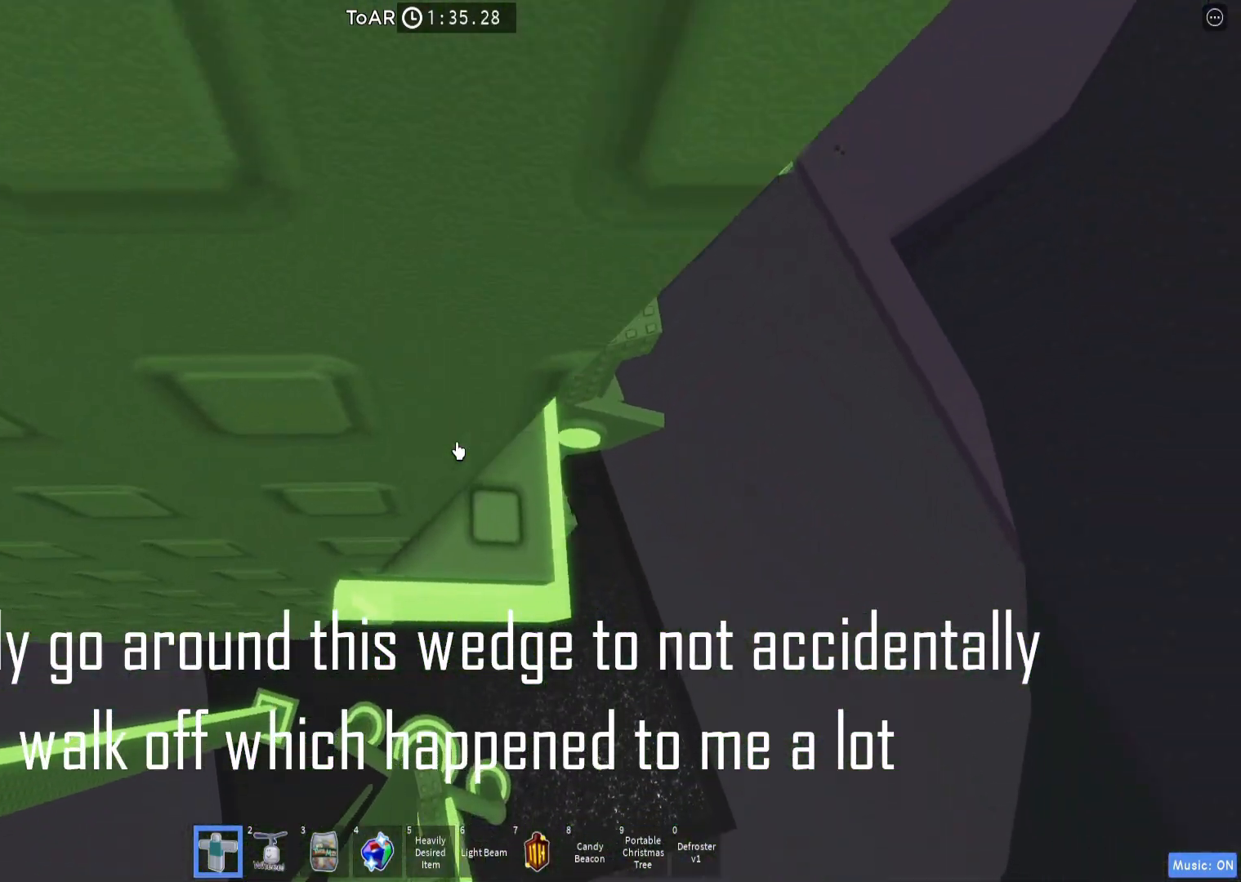
{"keys": [], "events": []}
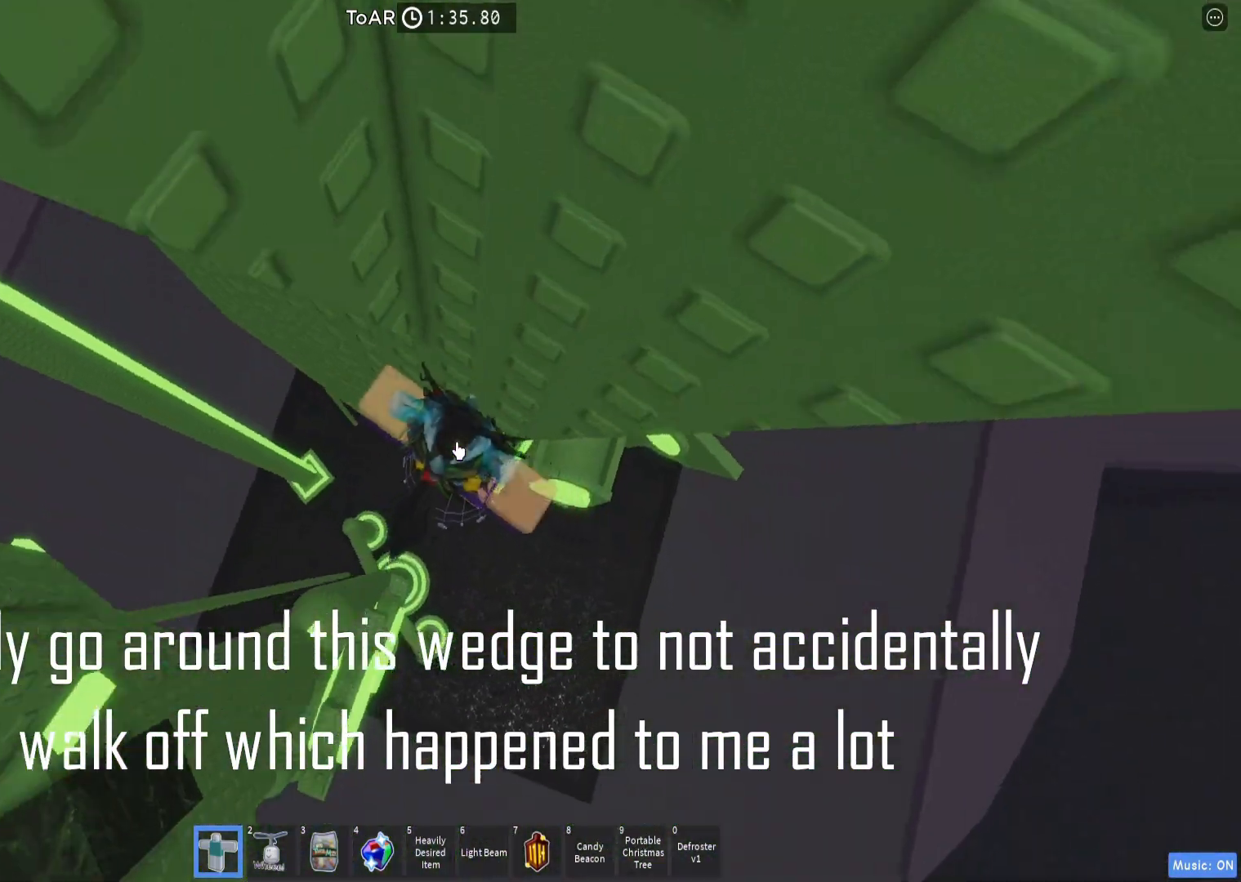
{"keys": ["a", "shift", "space"], "events": [[333, "a", "down"], [433, "space", "down"], [483, "shift", "down"]]}
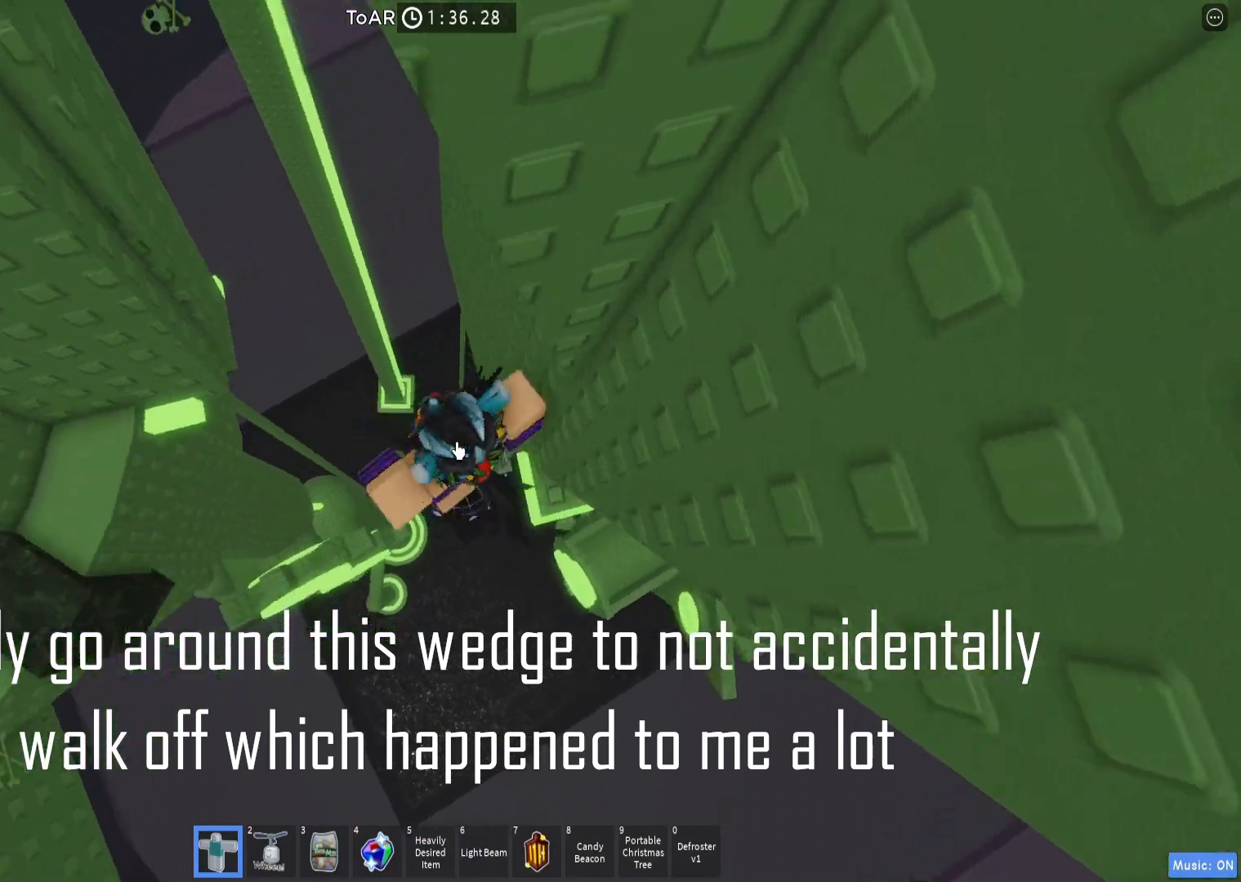
{"keys": ["a", "w"], "events": [[17, "space", "up"], [117, "shift", "up"], [417, "w", "down"]]}
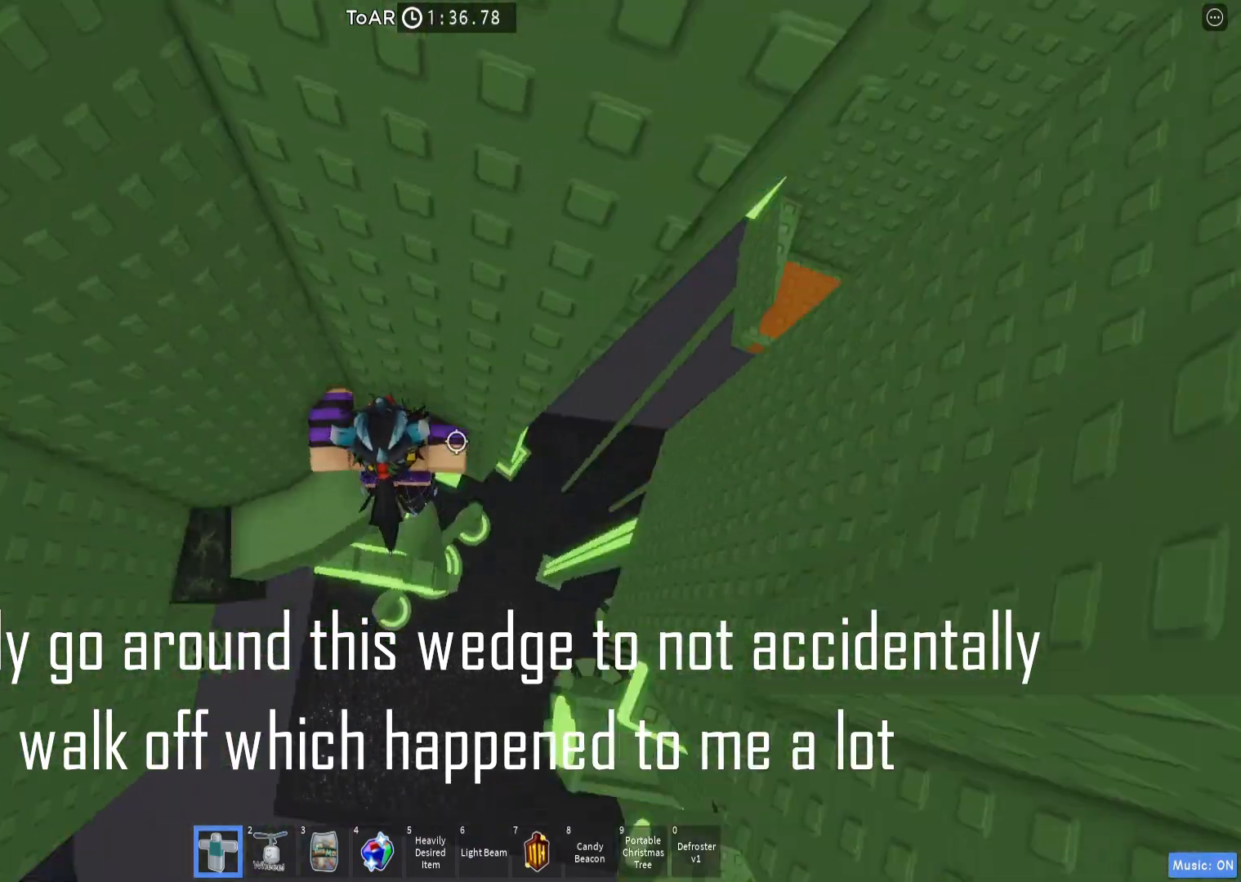
{"keys": ["shift"], "events": [[400, "a", "up"], [483, "shift", "down"], [483, "w", "up"]]}
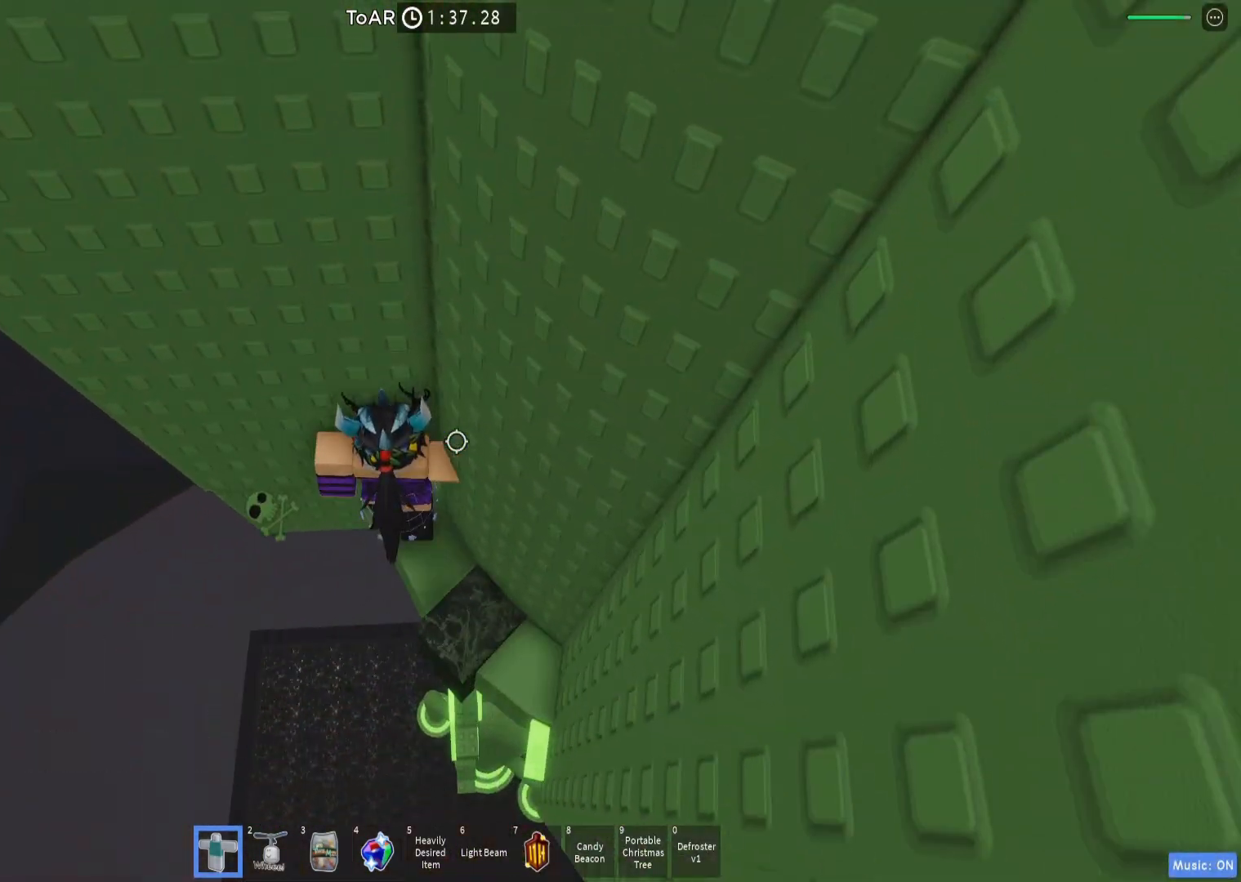
{"keys": ["a"], "events": [[50, "shift", "up"], [133, "a", "down"], [283, "space", "down"], [417, "space", "up"]]}
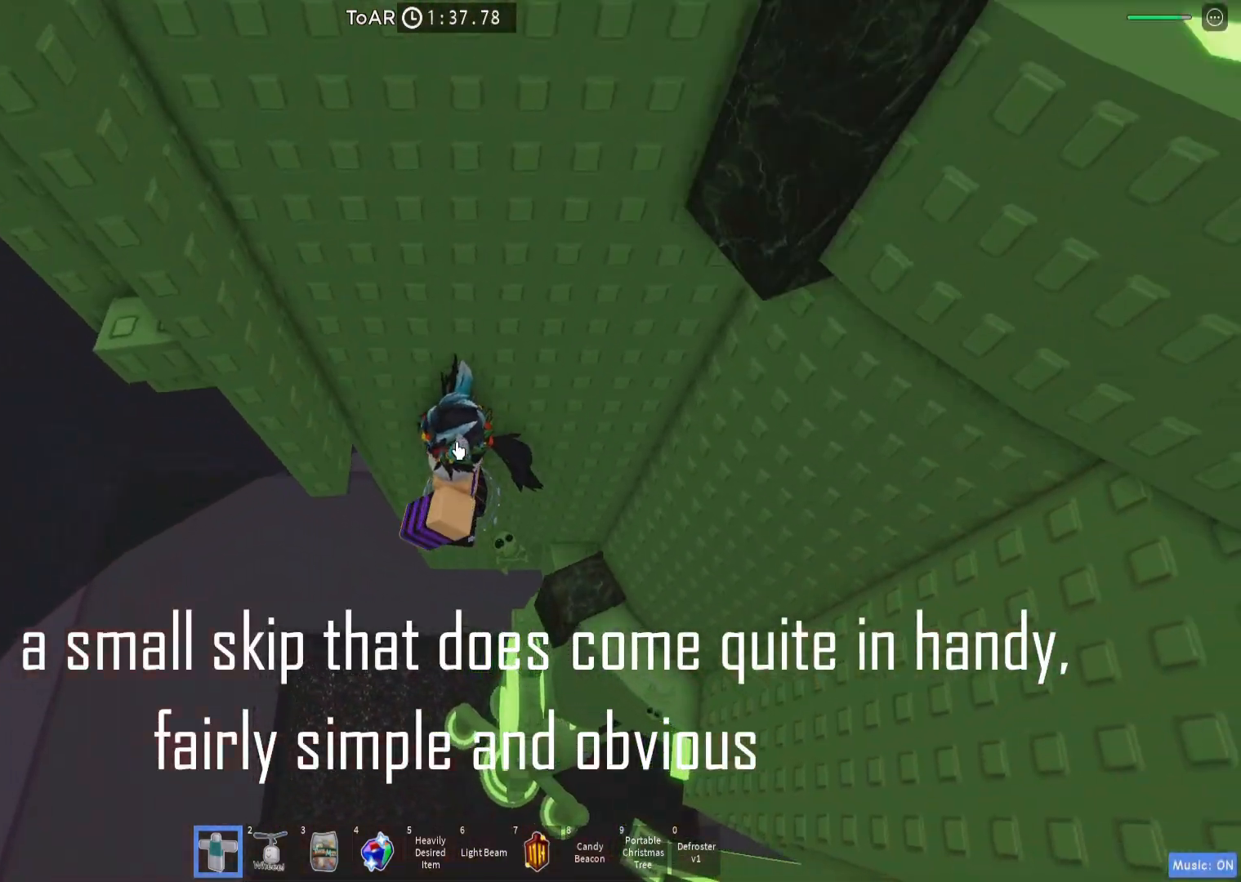
{"keys": ["a"], "events": []}
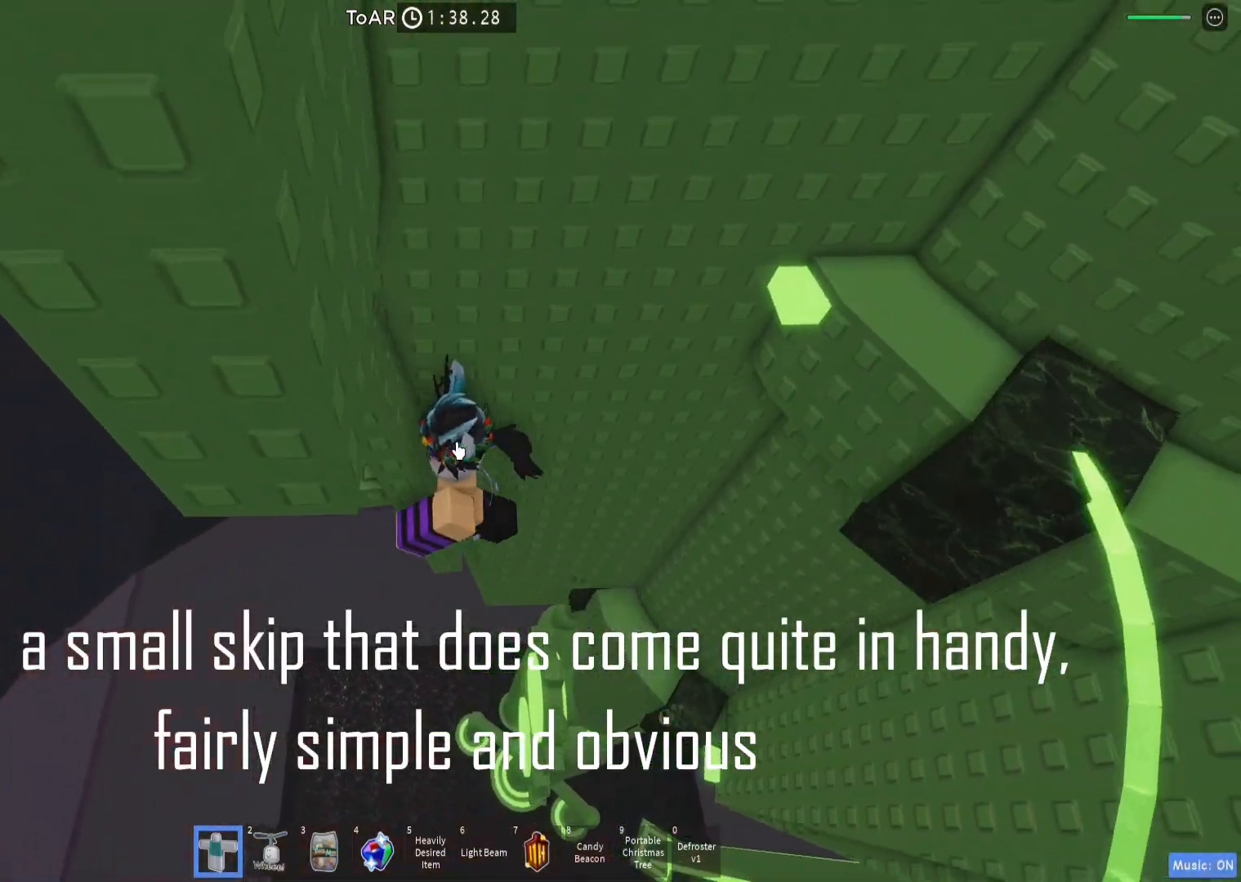
{"keys": ["d"], "events": [[100, "a", "up"], [167, "d", "down"], [183, "shift", "down"], [267, "space", "down"], [317, "shift", "up"], [417, "space", "up"]]}
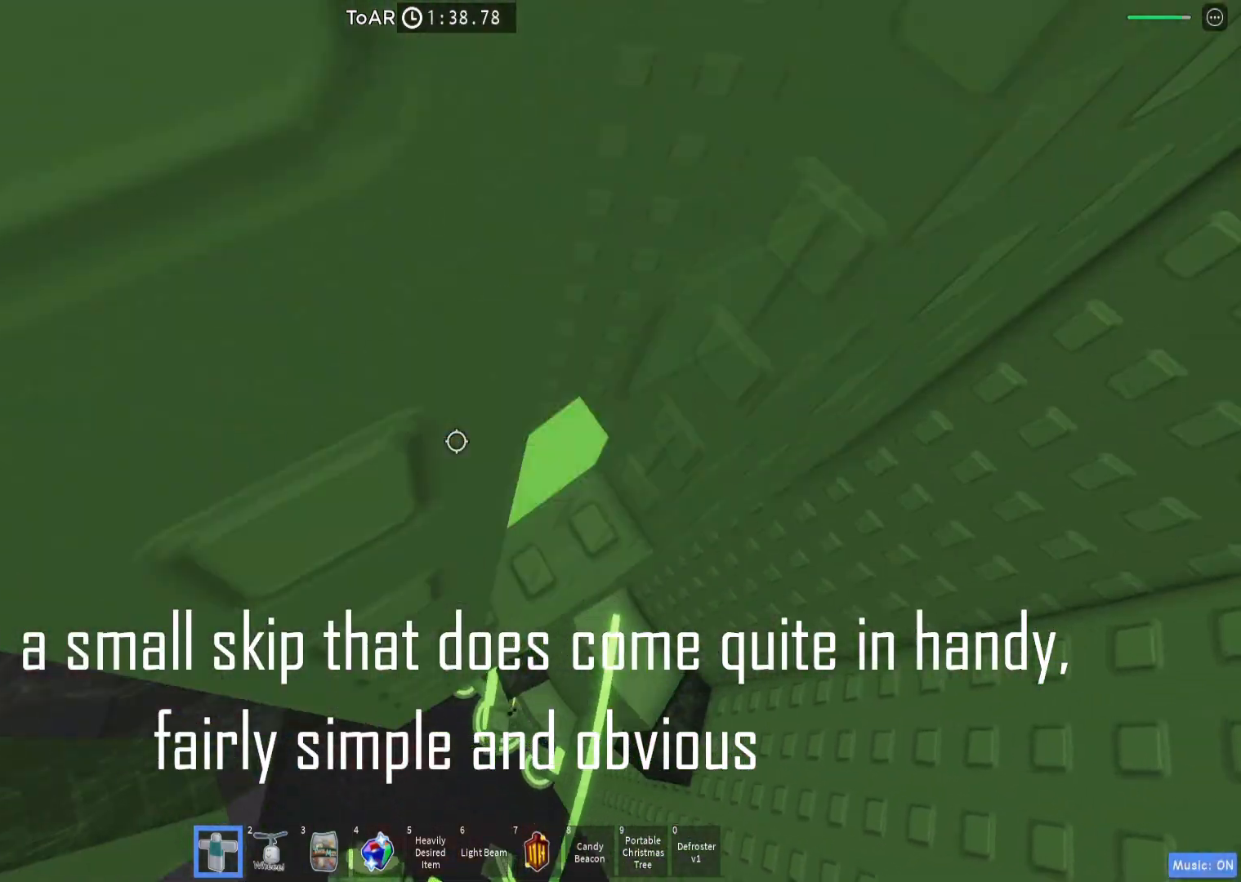
{"keys": [], "events": [[450, "d", "up"]]}
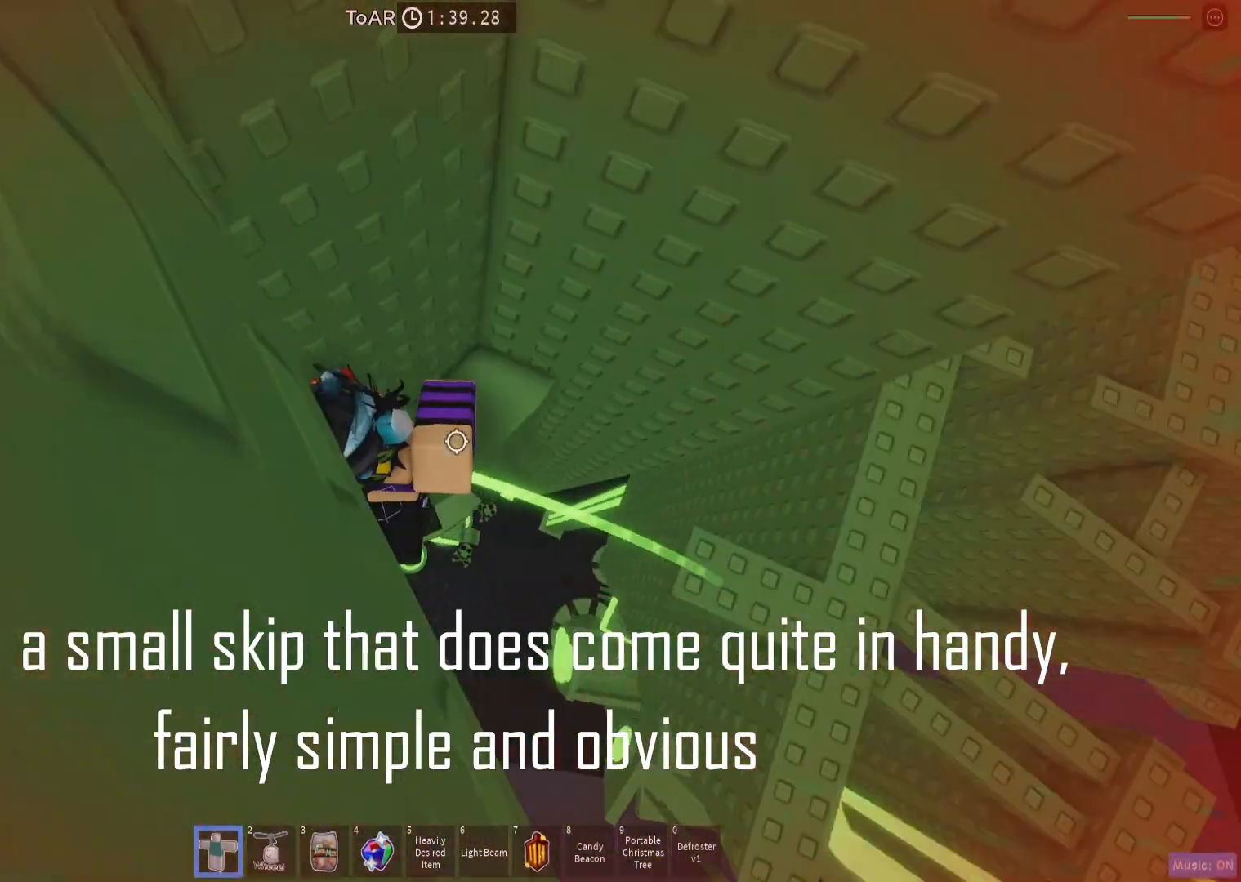
{"keys": ["d"], "events": [[183, "d", "down"], [283, "space", "down"], [400, "space", "up"]]}
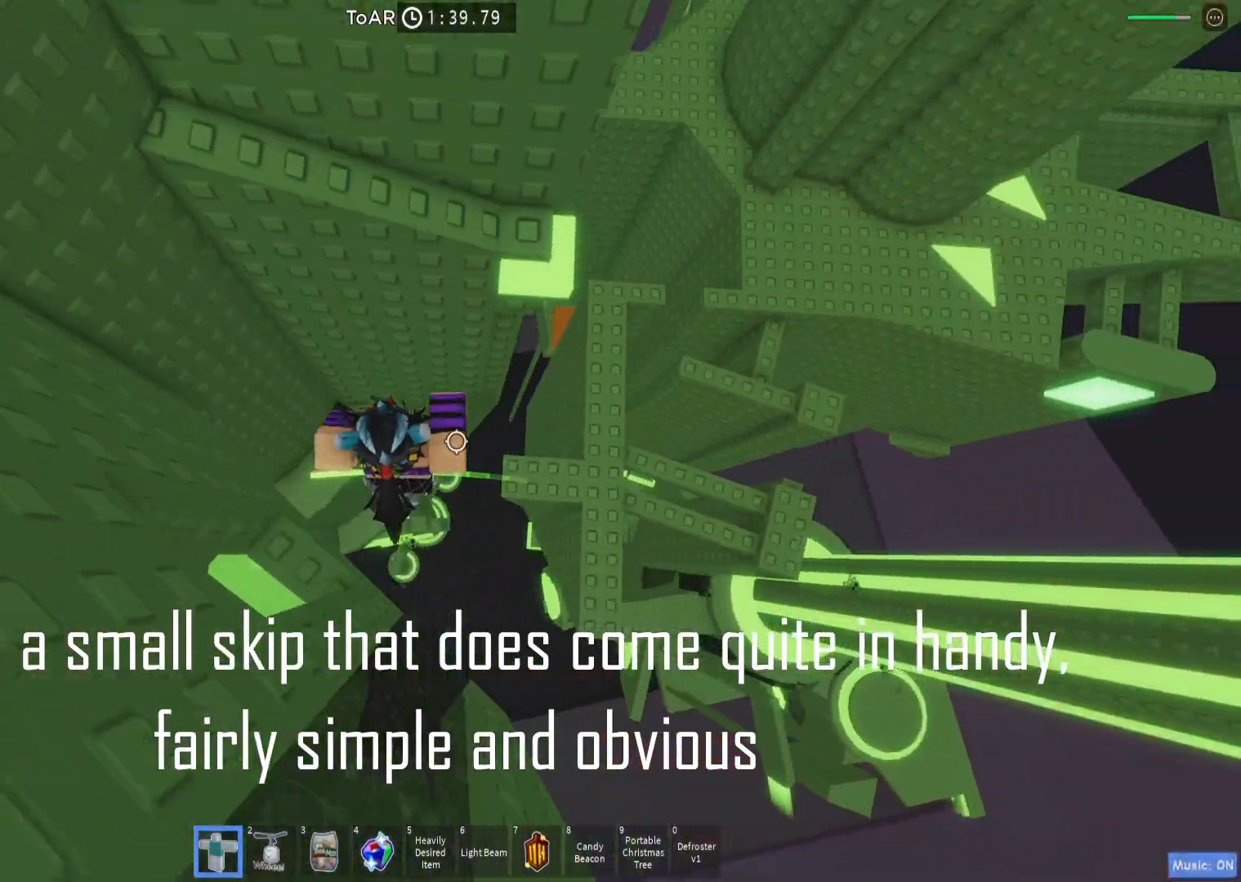
{"keys": ["w"], "events": [[367, "w", "down"], [450, "d", "up"]]}
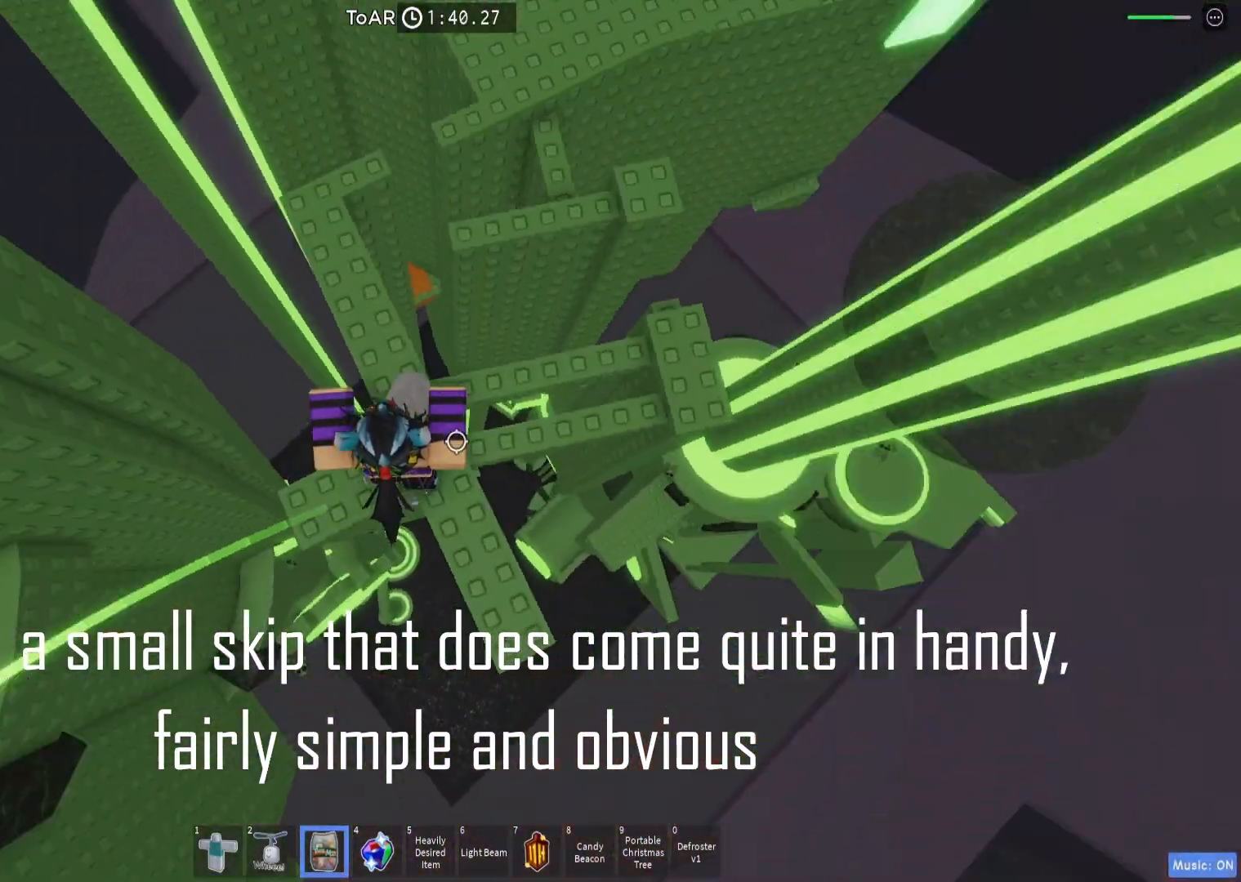
{"keys": ["w"], "events": [[50, "space", "down"], [183, "space", "up"]]}
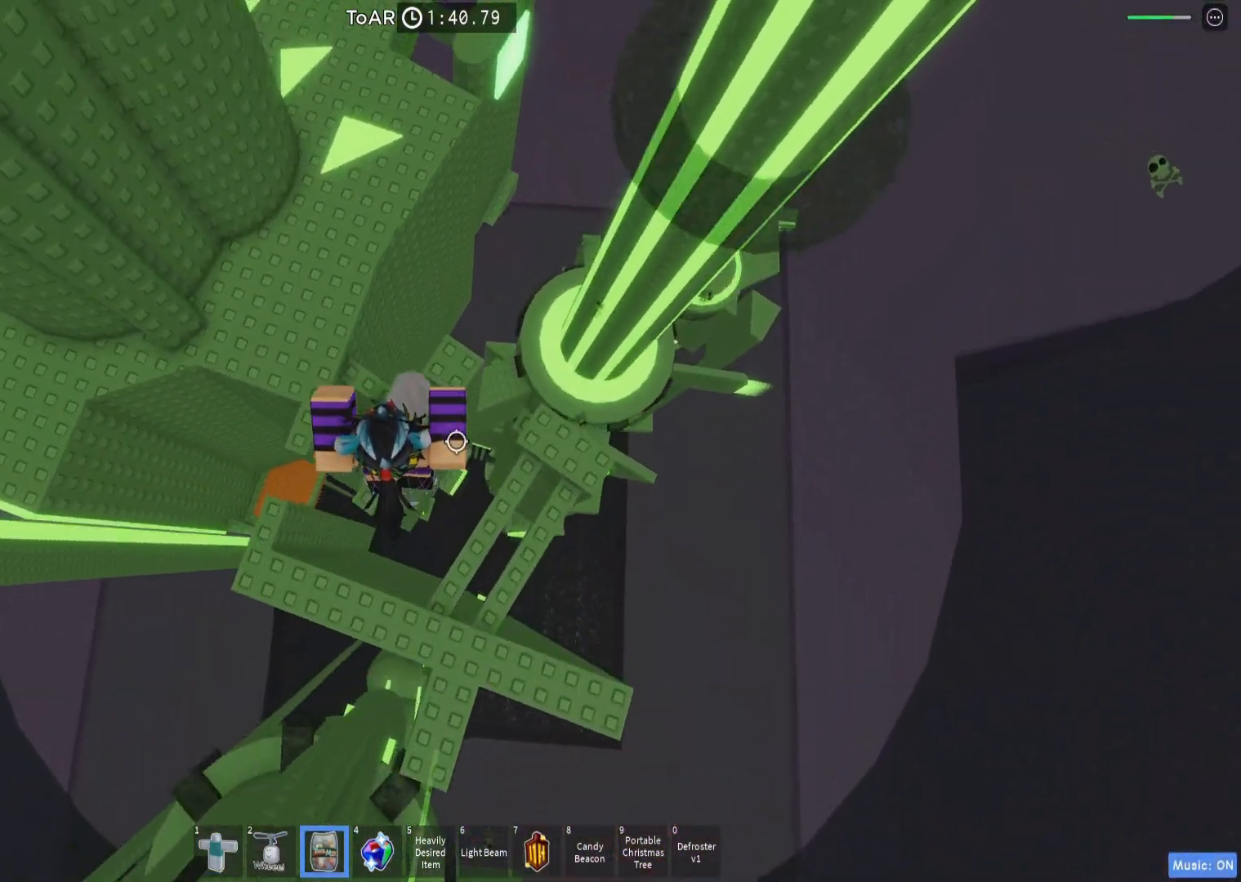
{"keys": ["w"], "events": [[200, "space", "down"], [350, "space", "up"]]}
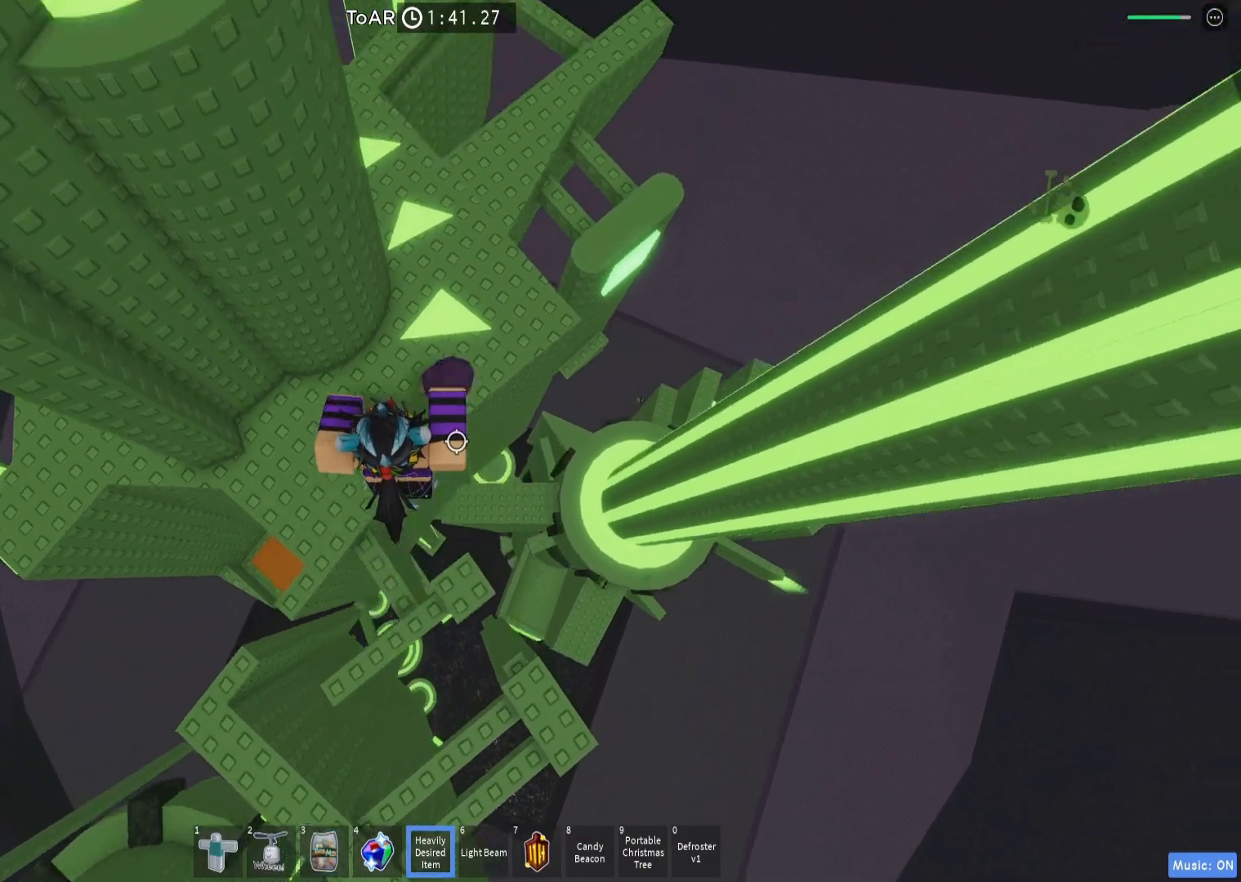
{"keys": ["w"], "events": [[267, "space", "down"], [383, "space", "up"]]}
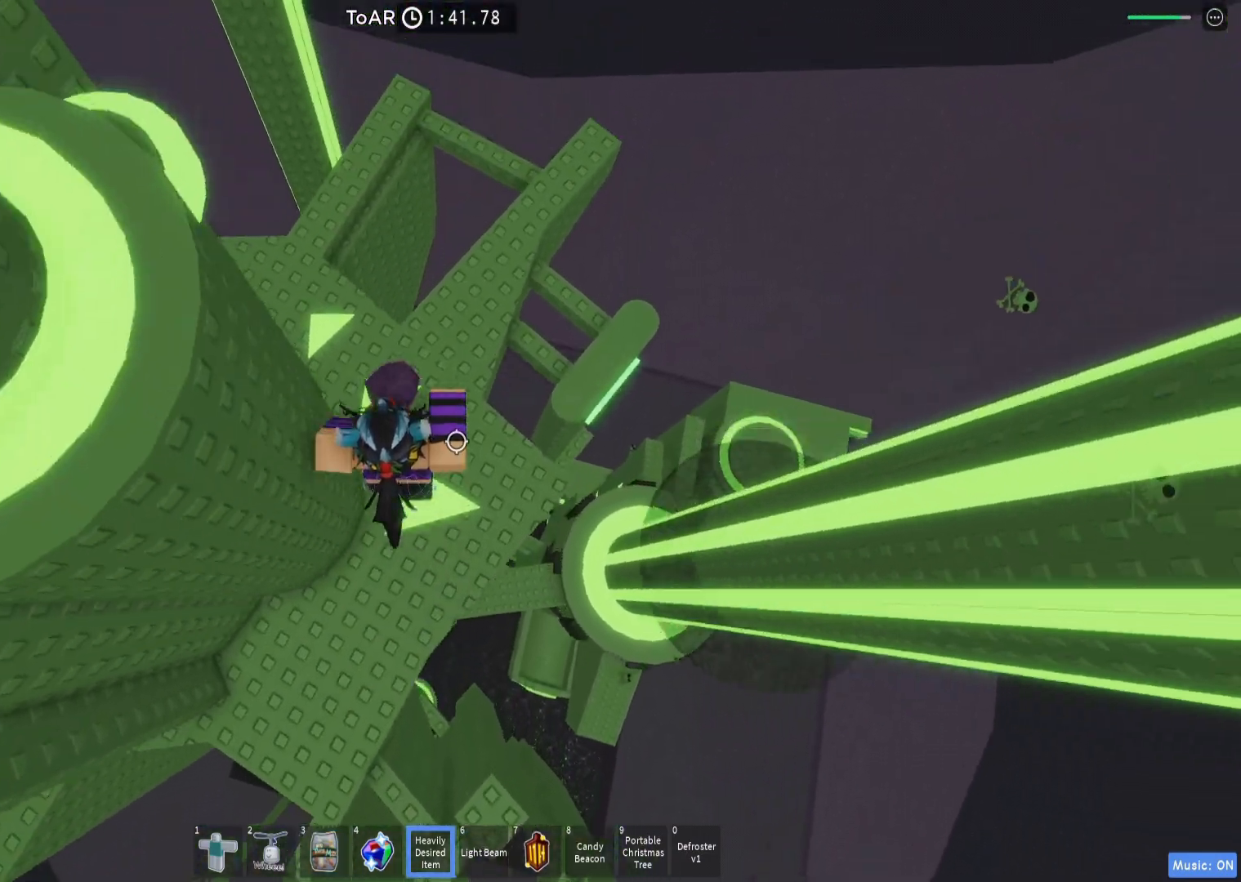
{"keys": ["w"], "events": [[367, "space", "down"], [483, "space", "up"]]}
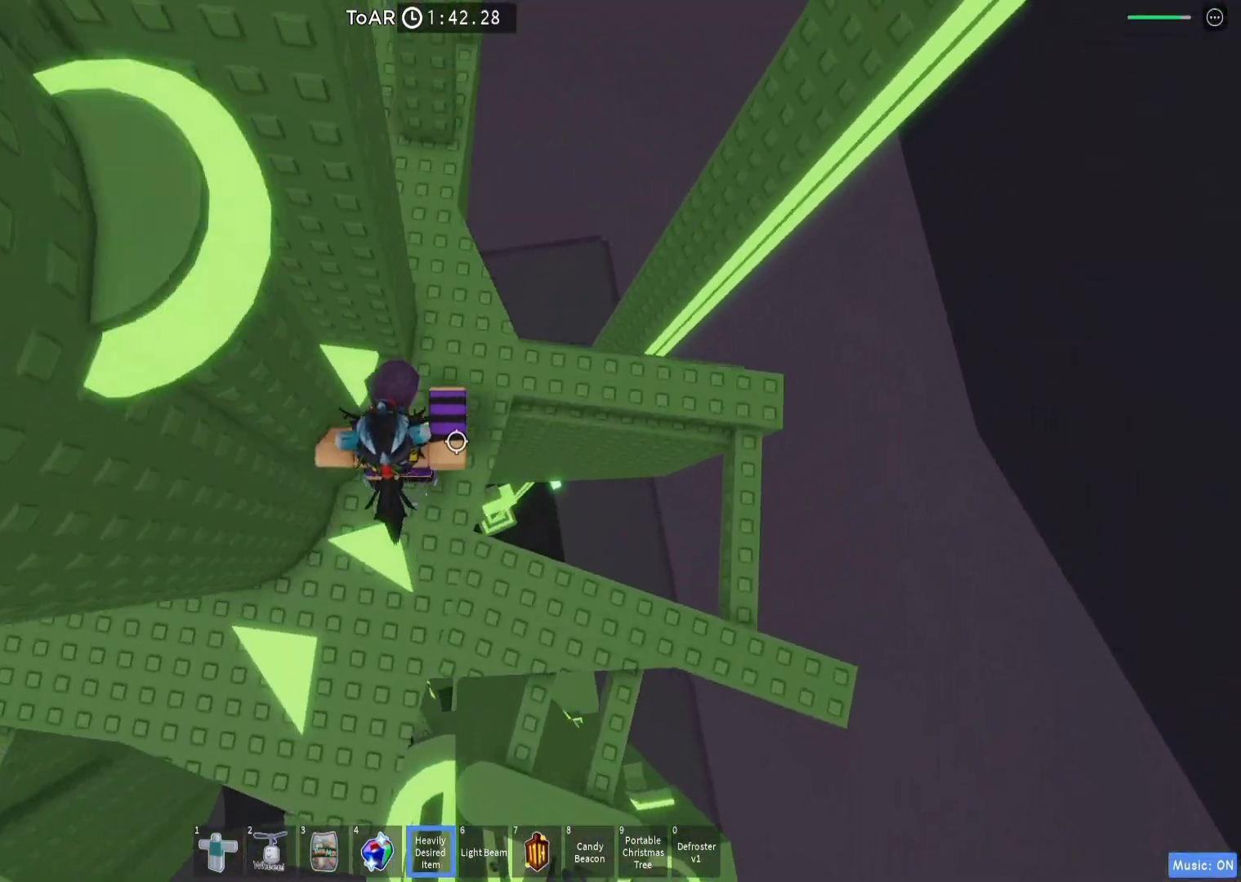
{"keys": ["w"], "events": []}
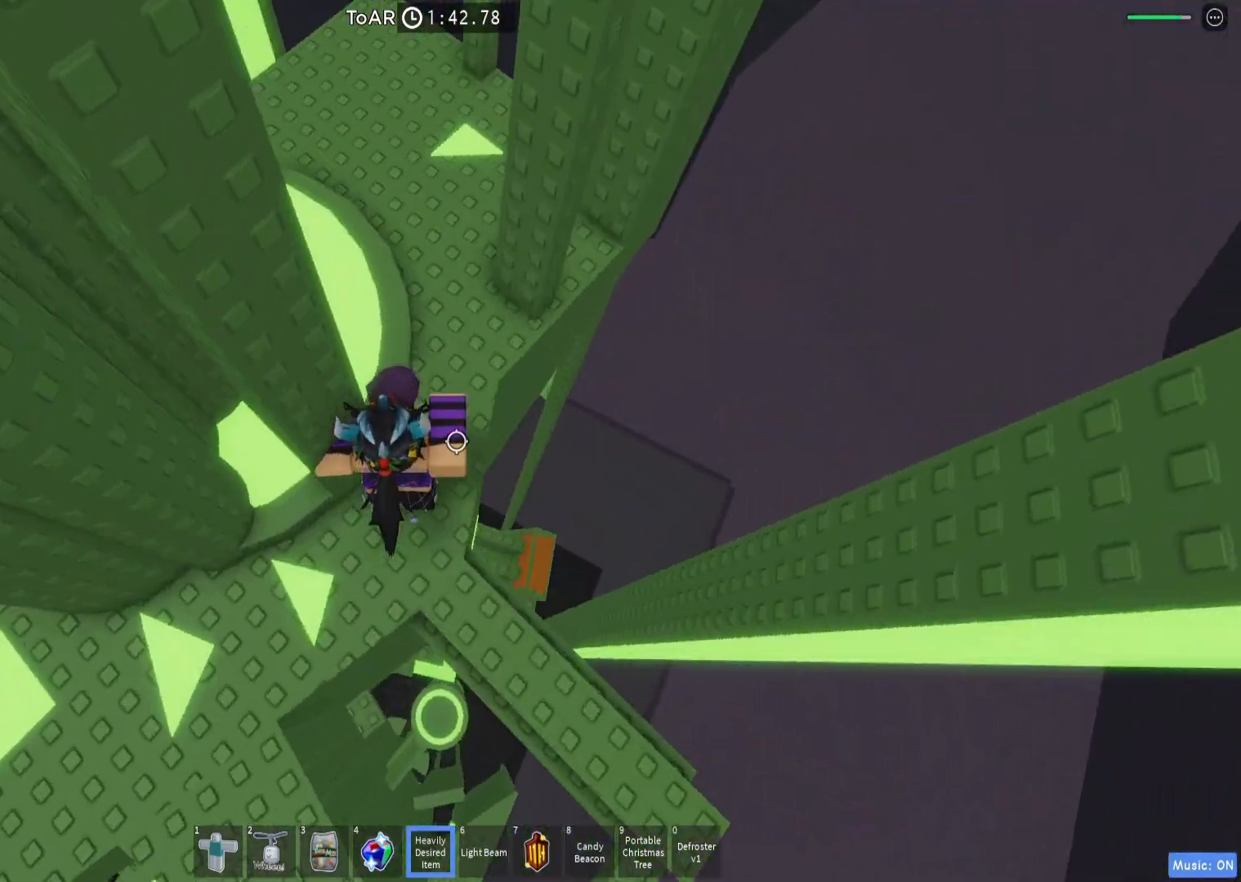
{"keys": ["w"], "events": [[383, "w", "up"], [417, "w", "down"]]}